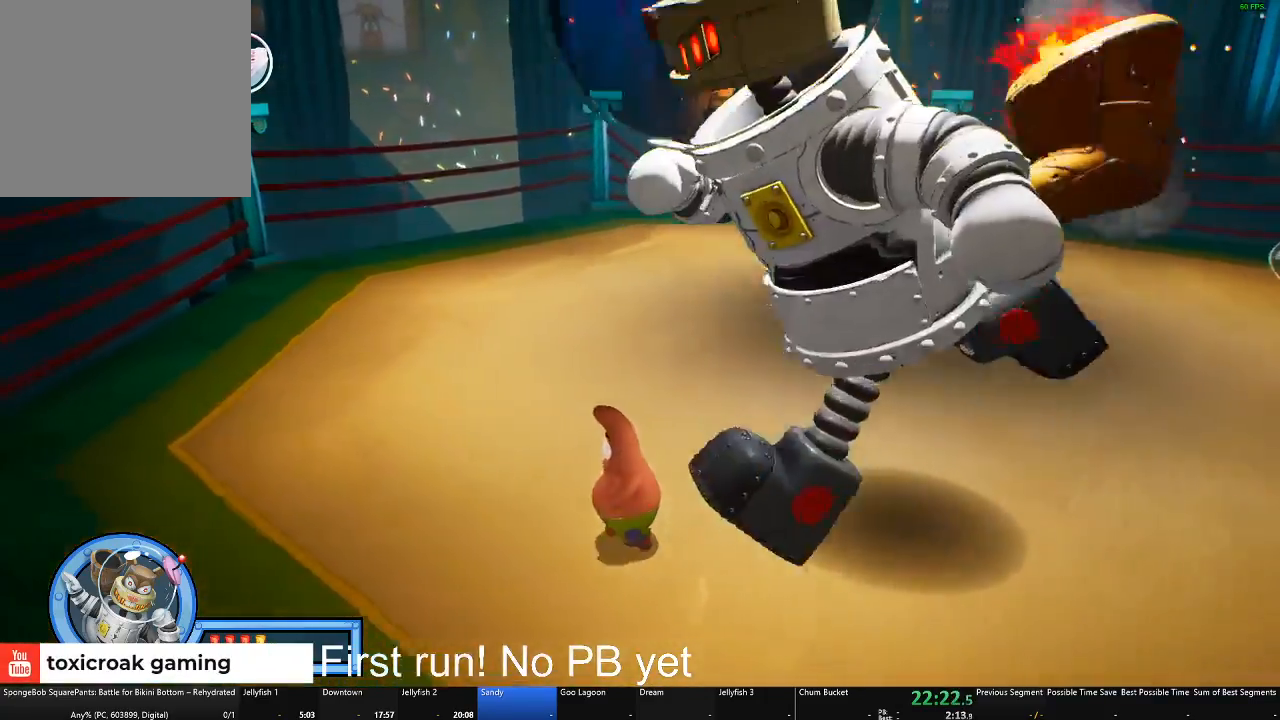
Gameplay with a controller (Xbox layout); each line is a JSON object with the inputs held at the frame after it. "events" lists button and stick changes between this image and that frame as [ms after this image, input, new state], when the widget could be followed in between.
{"buttons": [], "left_stick": "down-left", "right_stick": "center", "events": [[267, "left_stick", "down-left"]]}
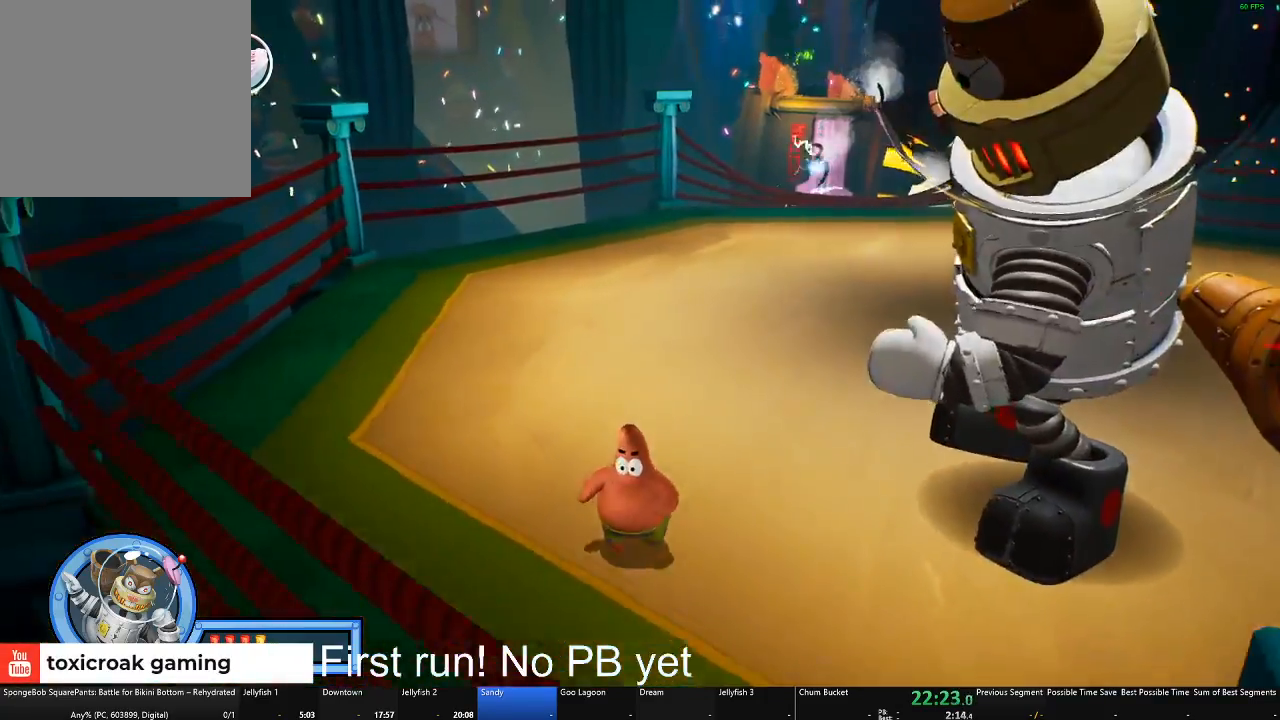
{"buttons": [], "left_stick": "up-left", "right_stick": "right", "events": [[83, "left_stick", "left"], [183, "left_stick", "up-left"], [350, "right_stick", "right"]]}
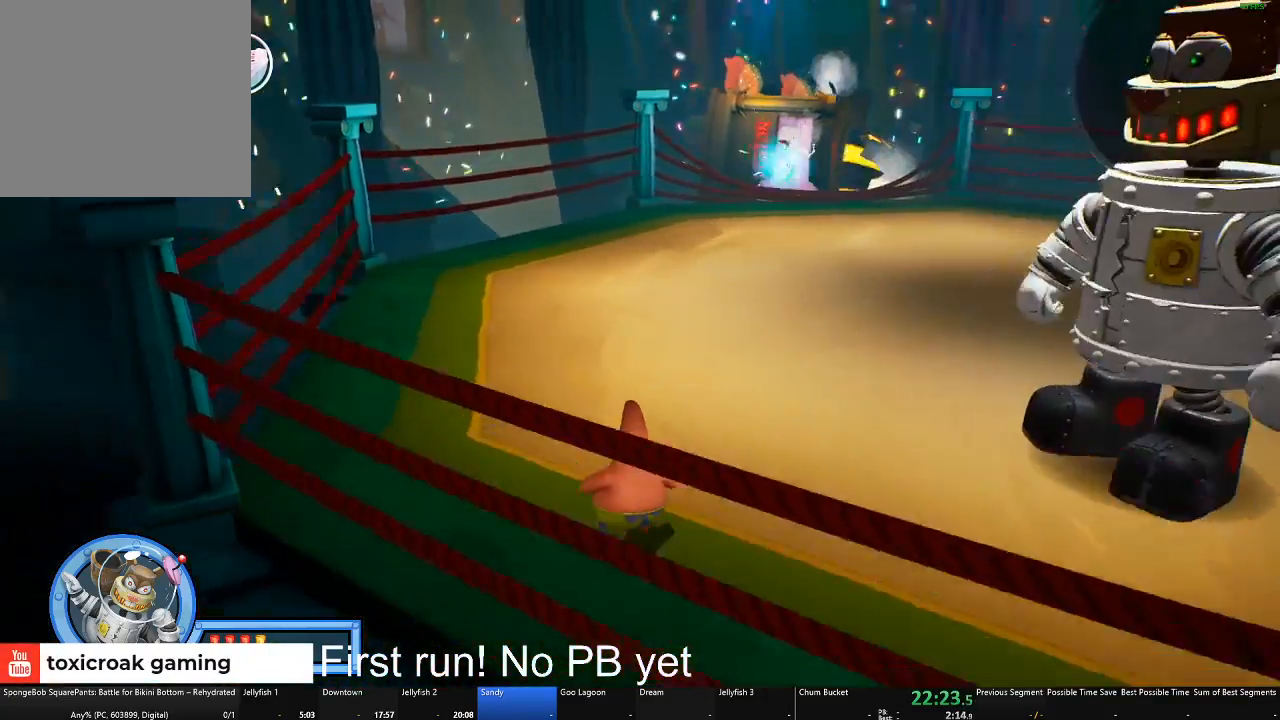
{"buttons": [], "left_stick": "up-left", "right_stick": "center", "events": [[350, "right_stick", "center"]]}
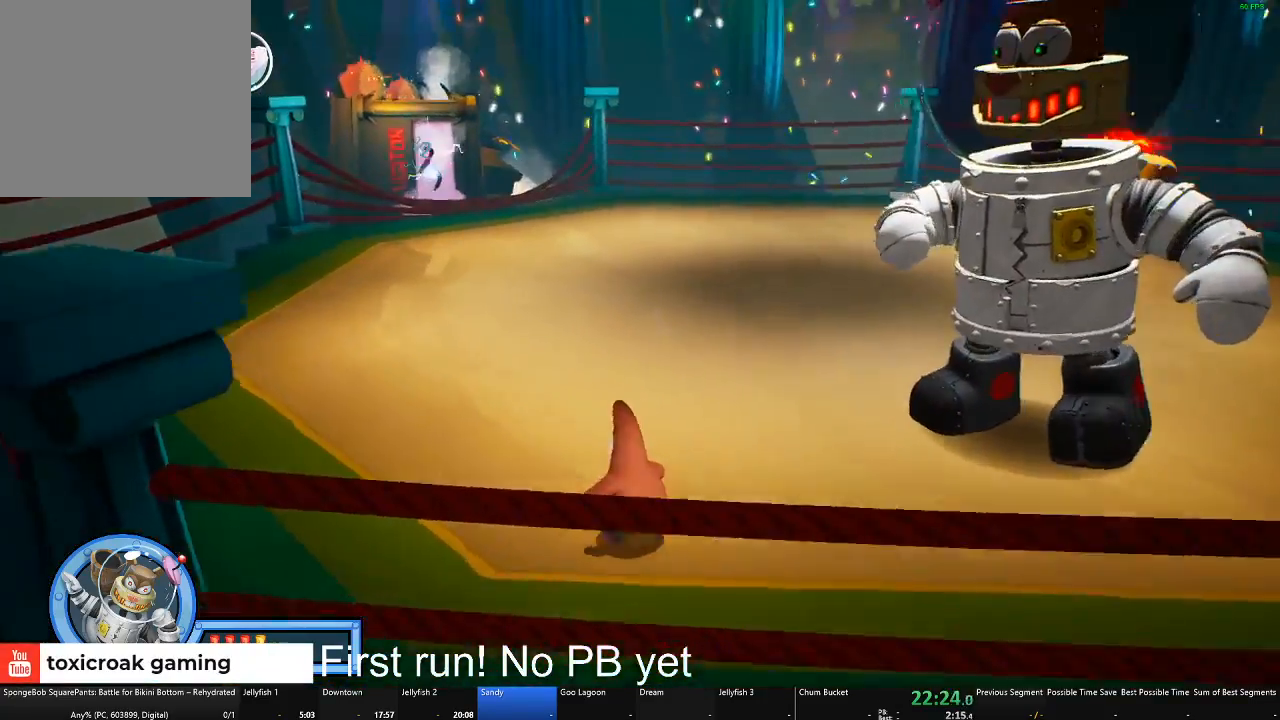
{"buttons": [], "left_stick": "up-left", "right_stick": "right", "events": [[367, "right_stick", "right"], [400, "R1", "down"], [467, "R1", "up"]]}
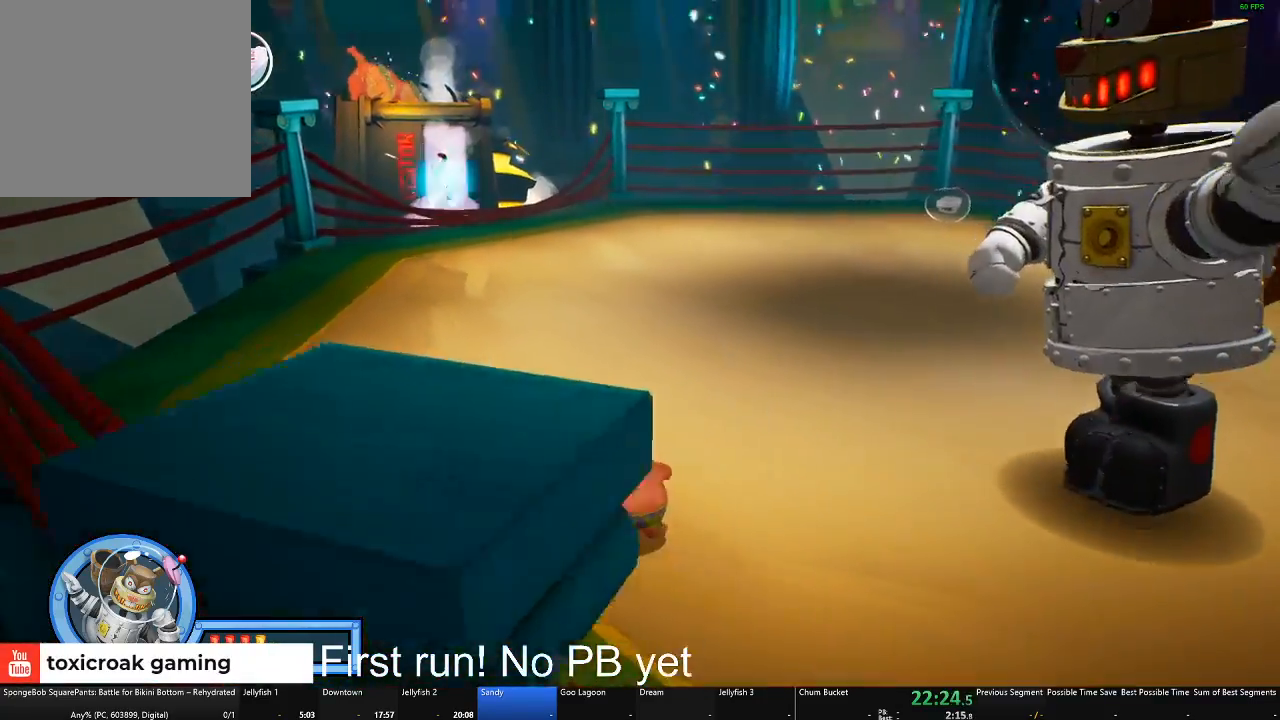
{"buttons": [], "left_stick": "up", "right_stick": "right"}
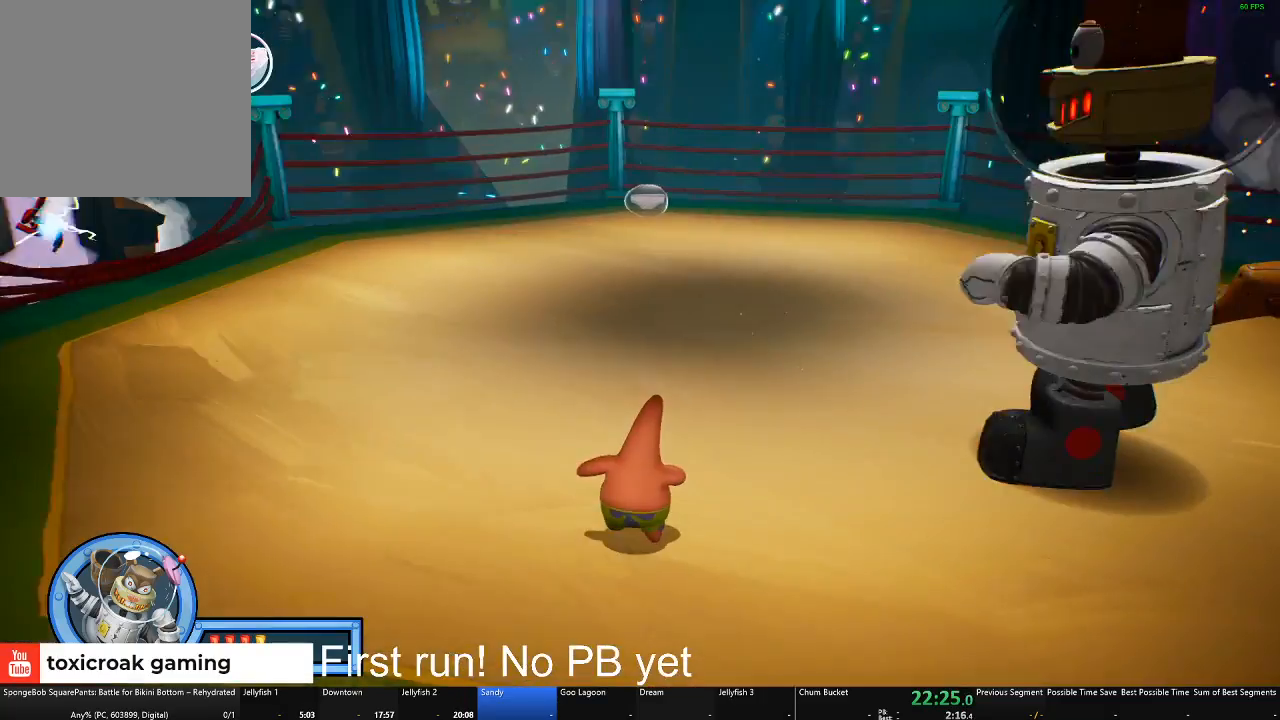
{"buttons": [], "left_stick": "right", "right_stick": "center", "events": [[33, "right_stick", "center"], [150, "left_stick", "center"], [367, "left_stick", "right"]]}
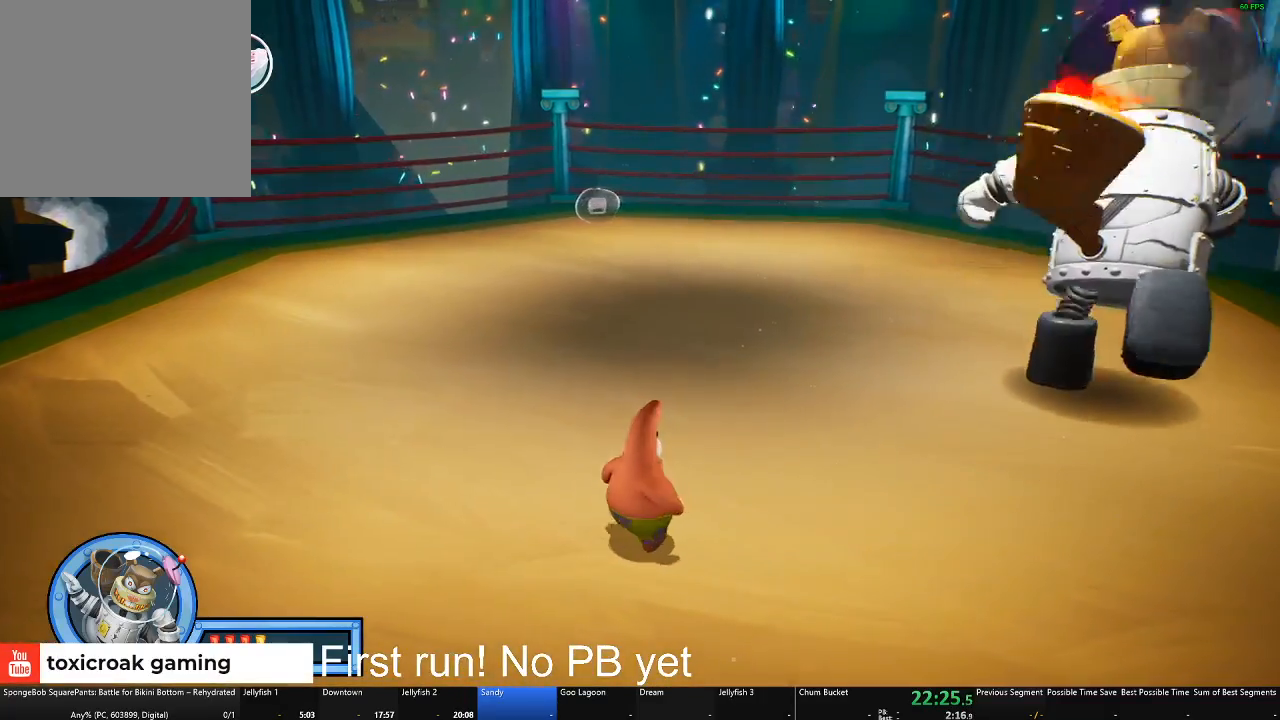
{"buttons": [], "left_stick": "right", "right_stick": "center", "events": []}
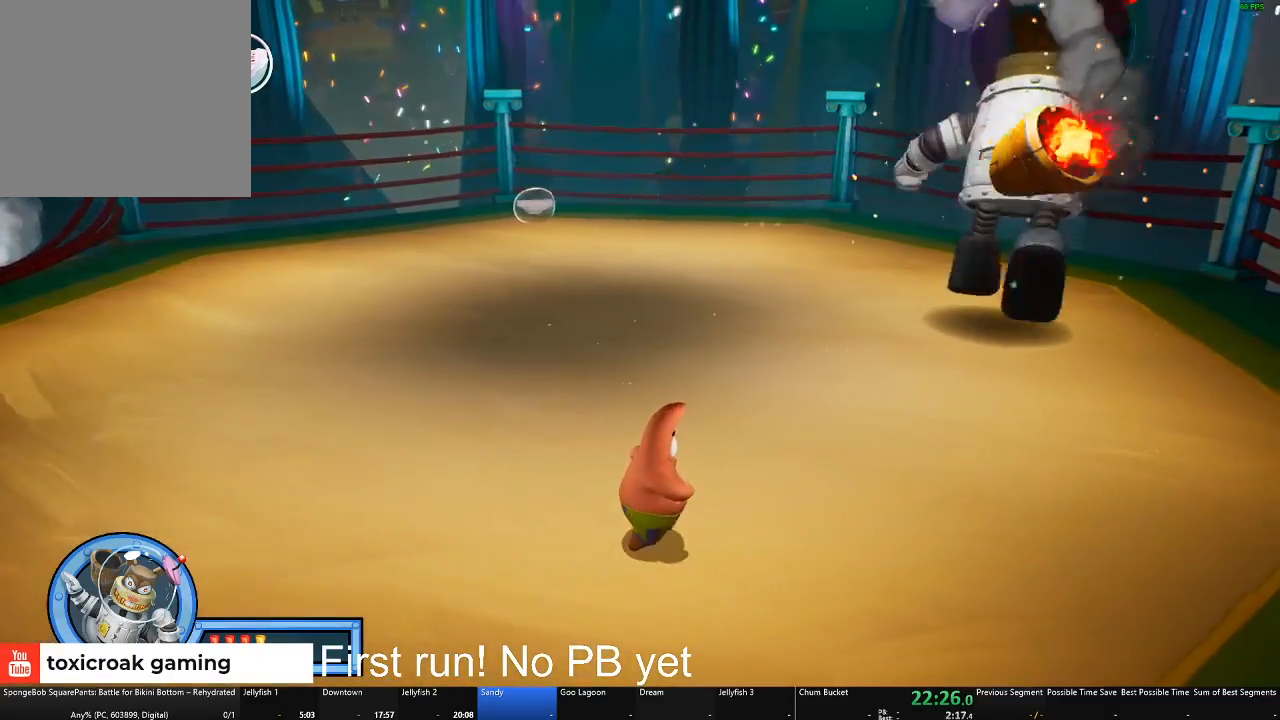
{"buttons": [], "left_stick": "up-right", "right_stick": "center", "events": [[33, "left_stick", "up-right"]]}
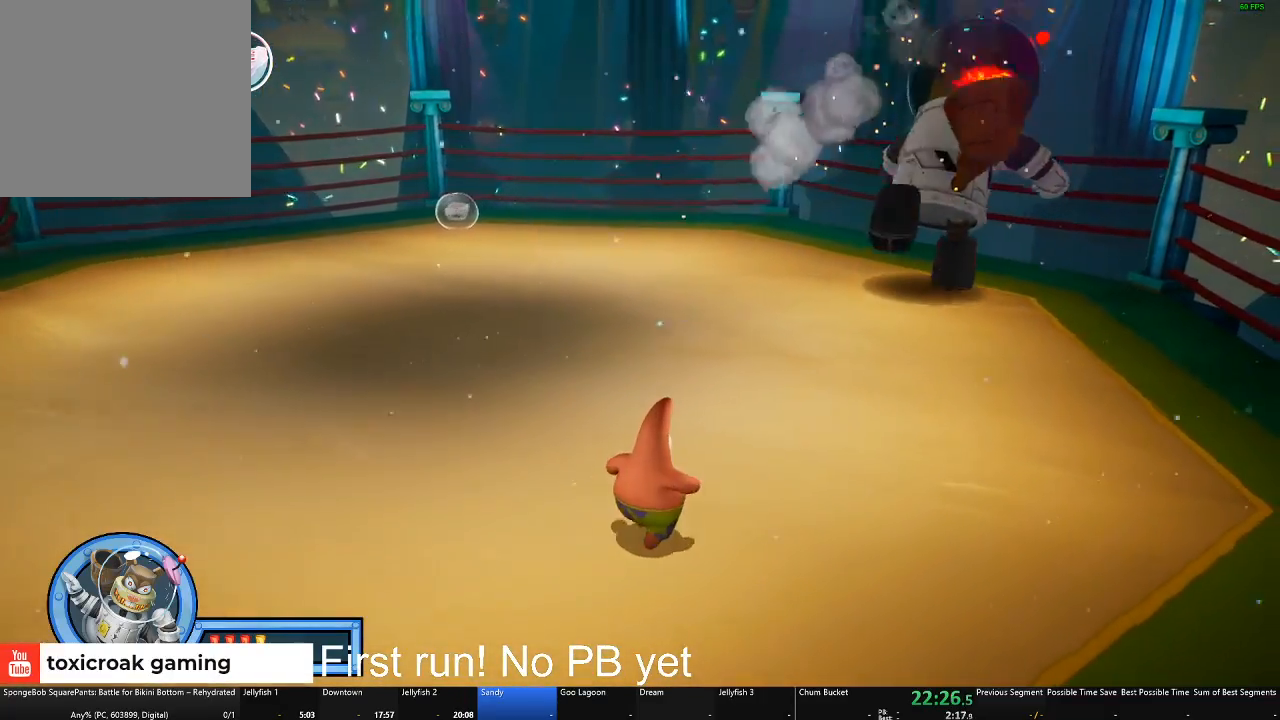
{"buttons": [], "left_stick": "up-right", "right_stick": "center", "events": []}
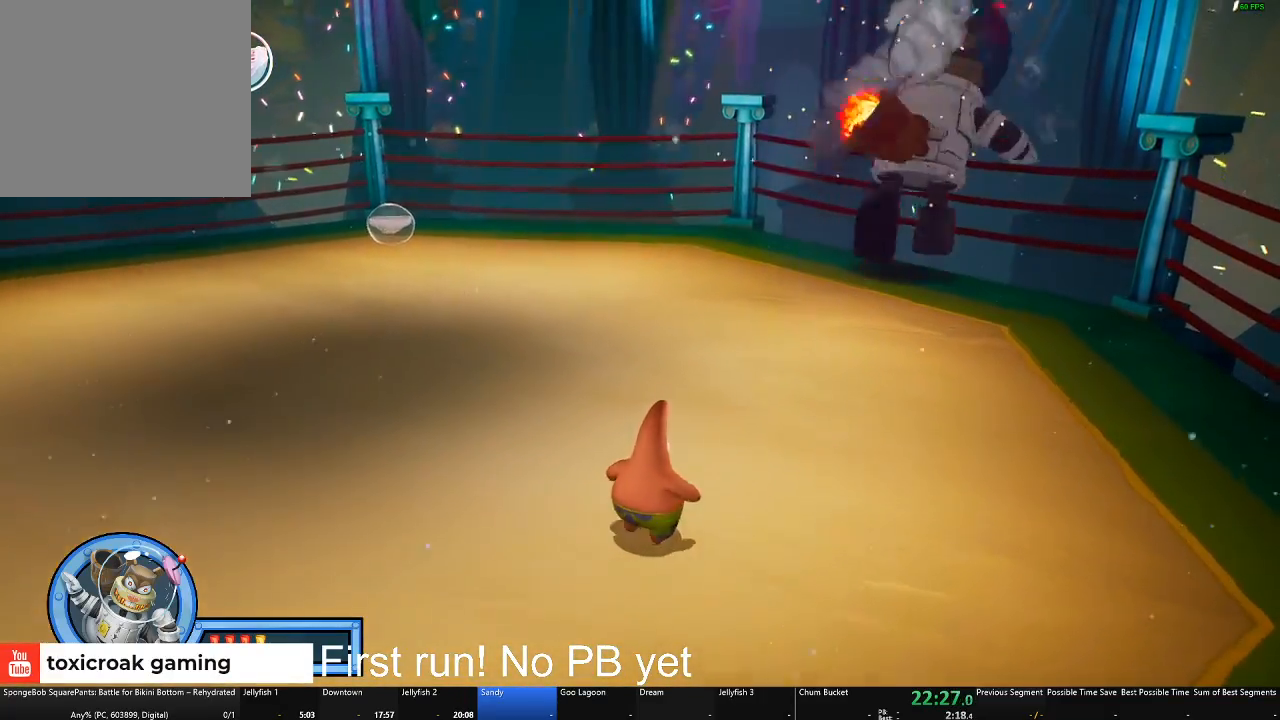
{"buttons": [], "left_stick": "up-right", "right_stick": "center", "events": [[267, "R1", "down"], [317, "R1", "up"]]}
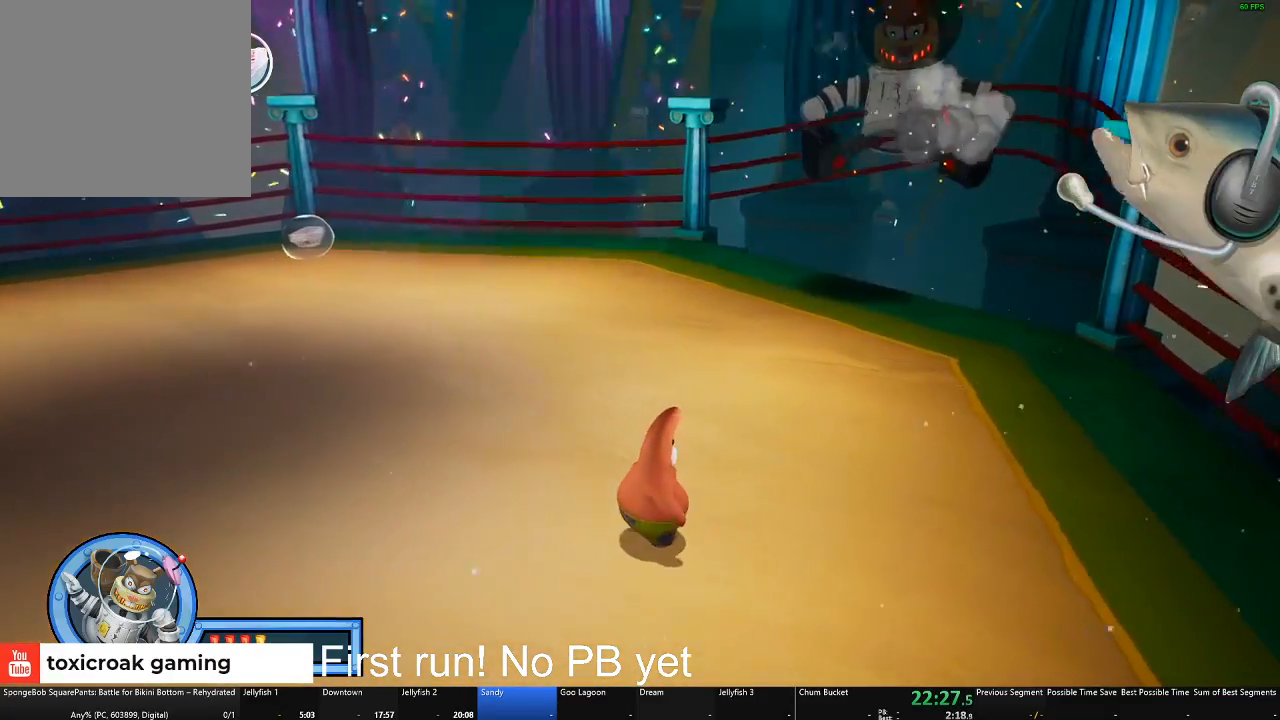
{"buttons": ["A"], "left_stick": "up-right", "right_stick": "center", "events": [[417, "A", "down"]]}
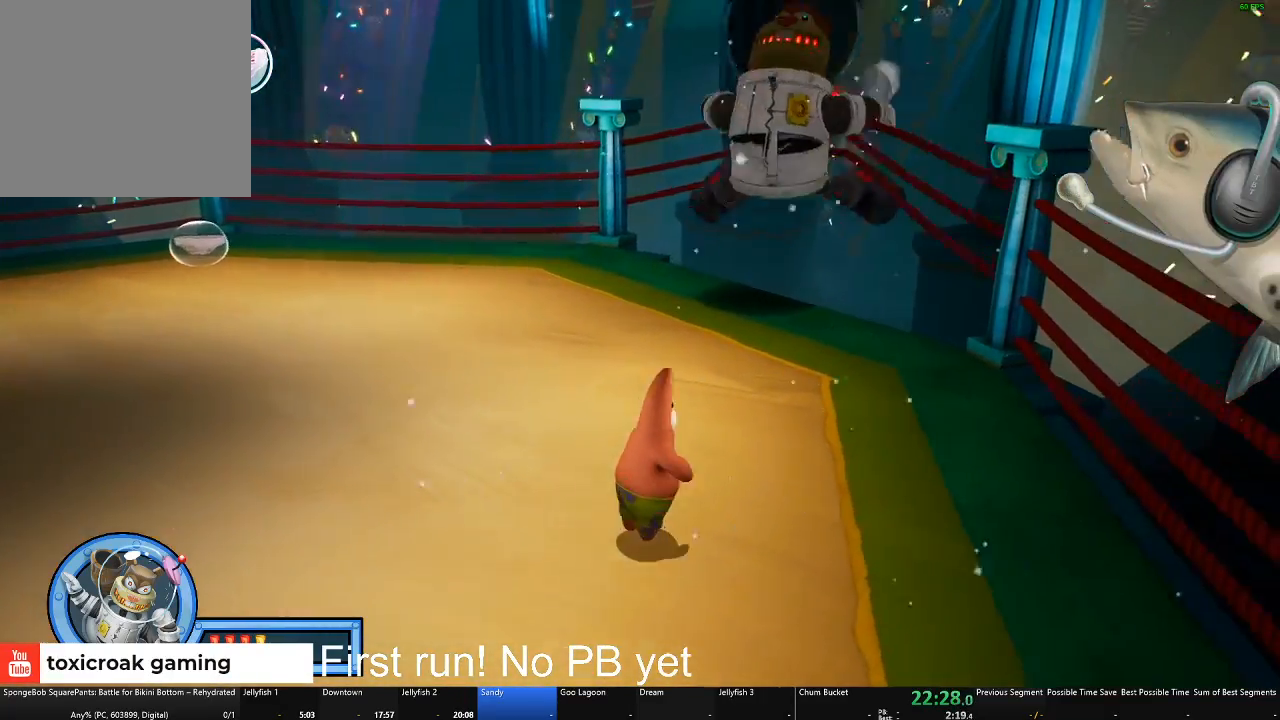
{"buttons": [], "left_stick": "up-right", "right_stick": "center", "events": [[50, "A", "up"], [183, "A", "down"], [383, "A", "up"], [383, "R1", "down"], [467, "R1", "up"]]}
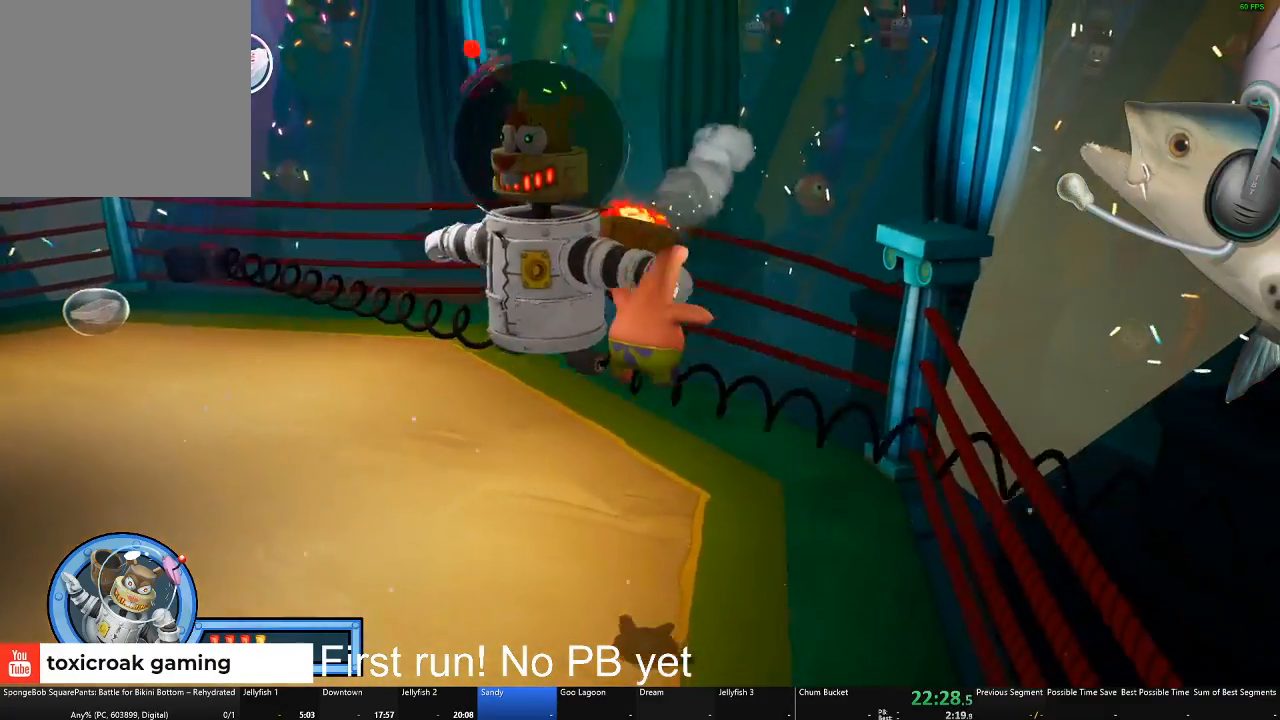
{"buttons": [], "left_stick": "up-left", "right_stick": "left", "events": [[267, "right_stick", "left"], [350, "left_stick", "up-left"]]}
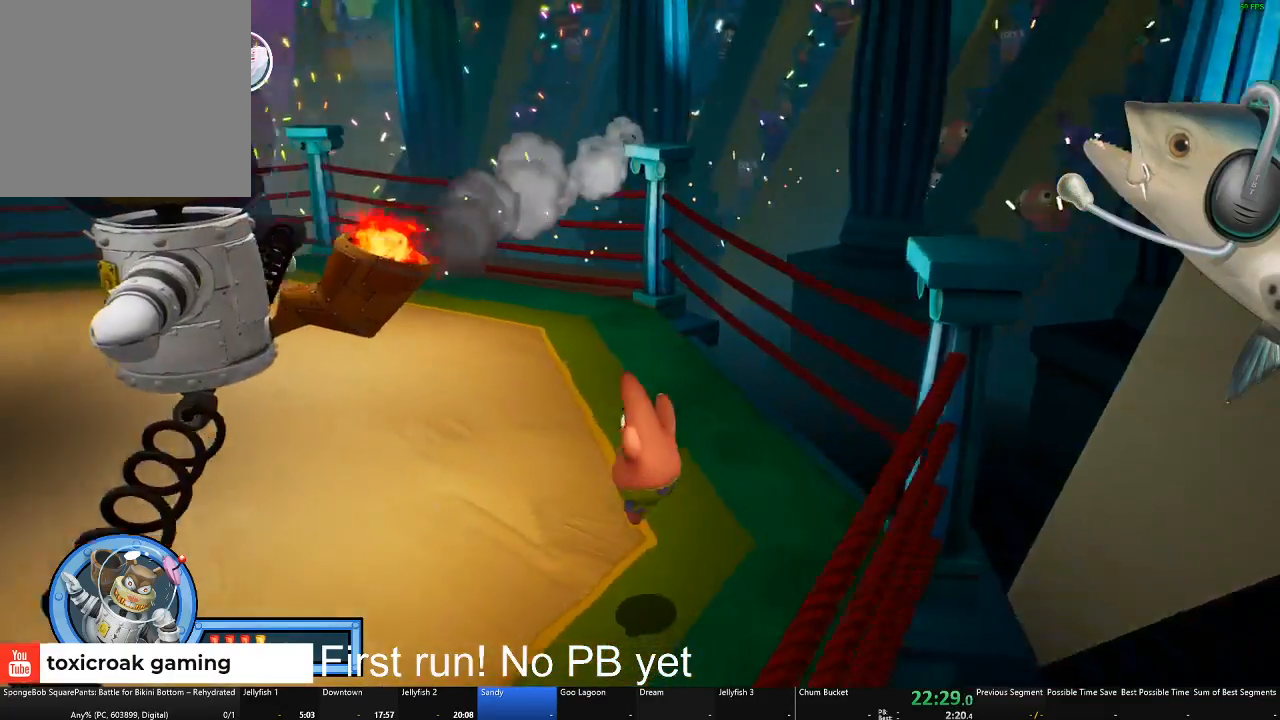
{"buttons": [], "left_stick": "up", "right_stick": "left", "events": [[250, "right_stick", "center"], [467, "right_stick", "left"], [500, "left_stick", "up"]]}
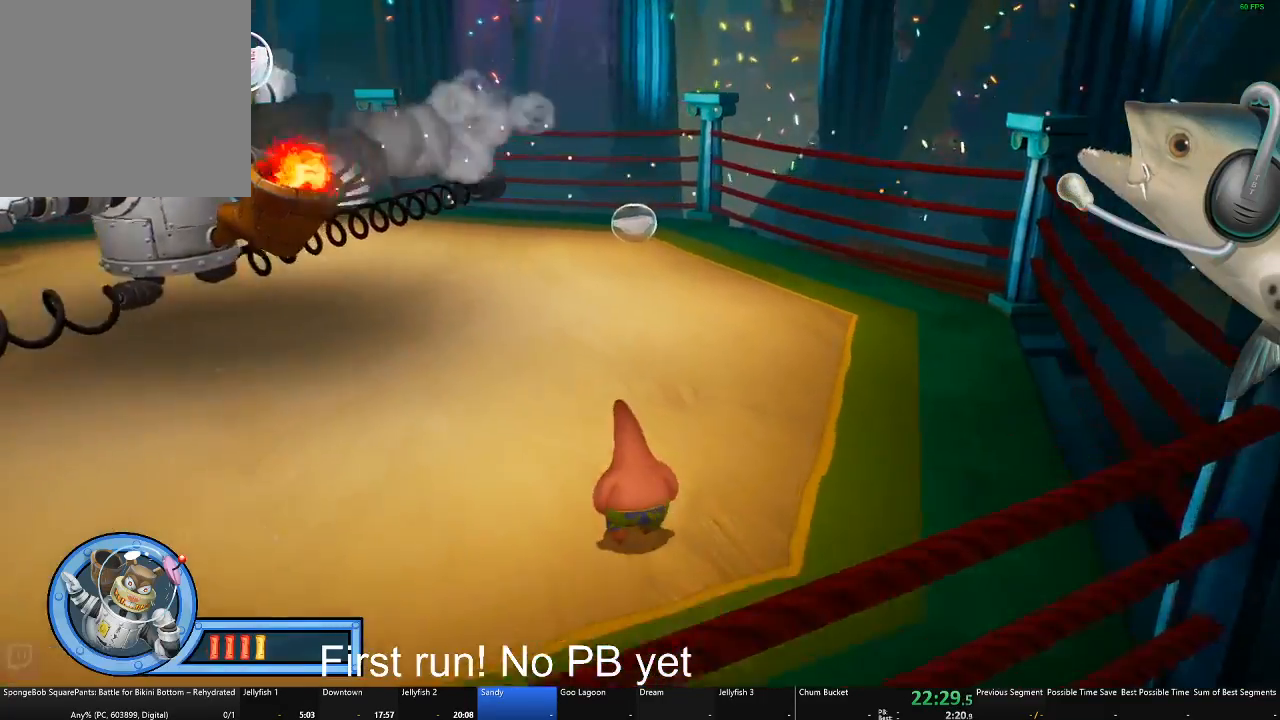
{"buttons": [], "left_stick": "up-right", "right_stick": "center", "events": [[350, "right_stick", "center"], [417, "left_stick", "up-right"]]}
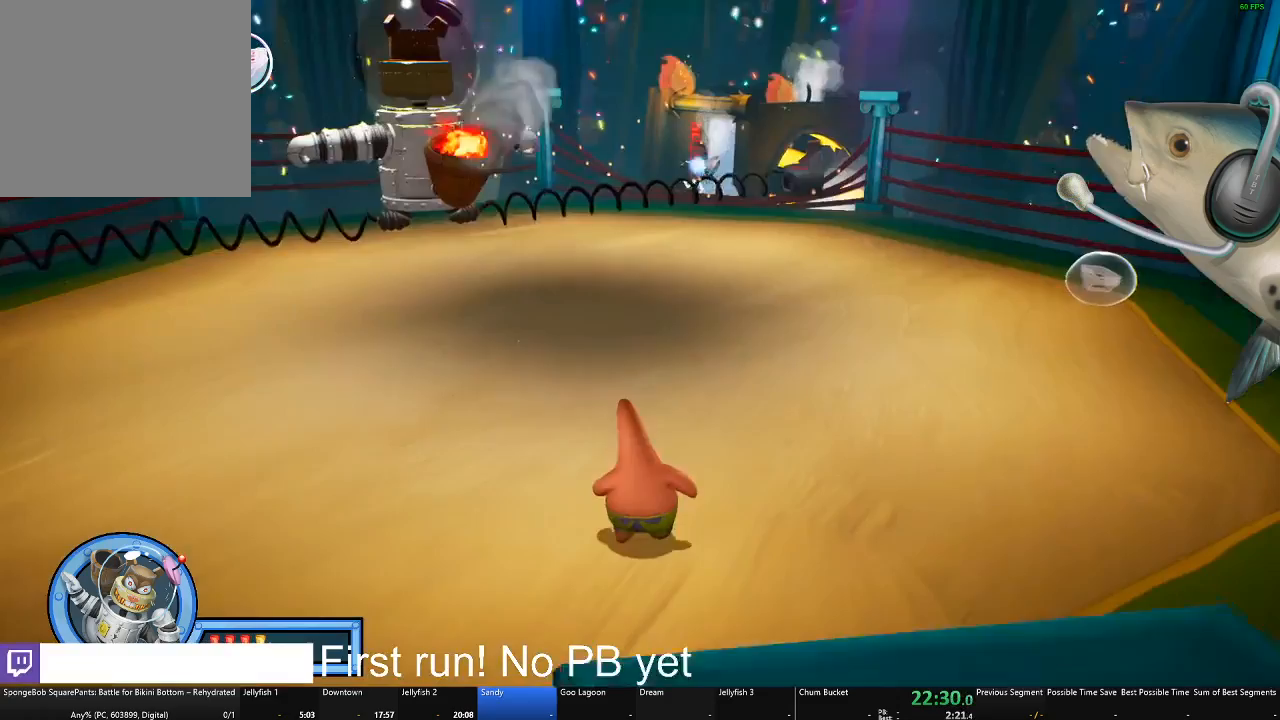
{"buttons": [], "left_stick": "center", "right_stick": "center", "events": [[16, "left_stick", "center"]]}
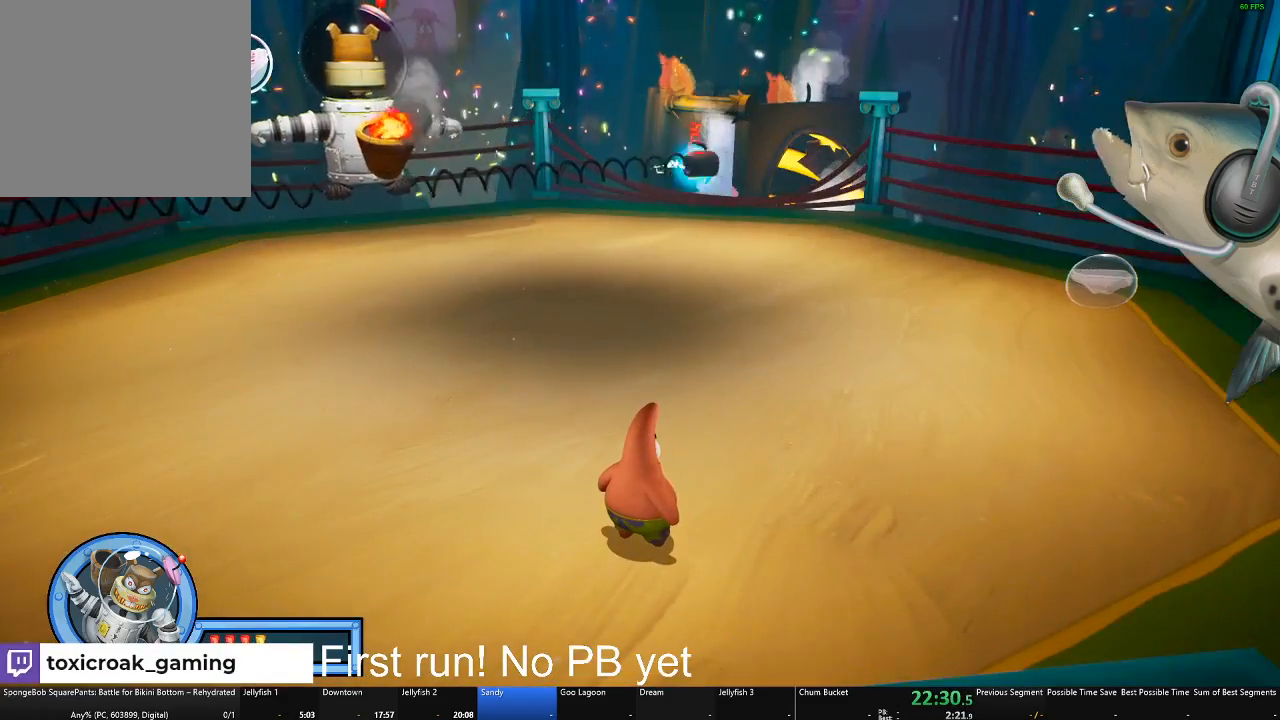
{"buttons": [], "left_stick": "center", "right_stick": "center", "events": []}
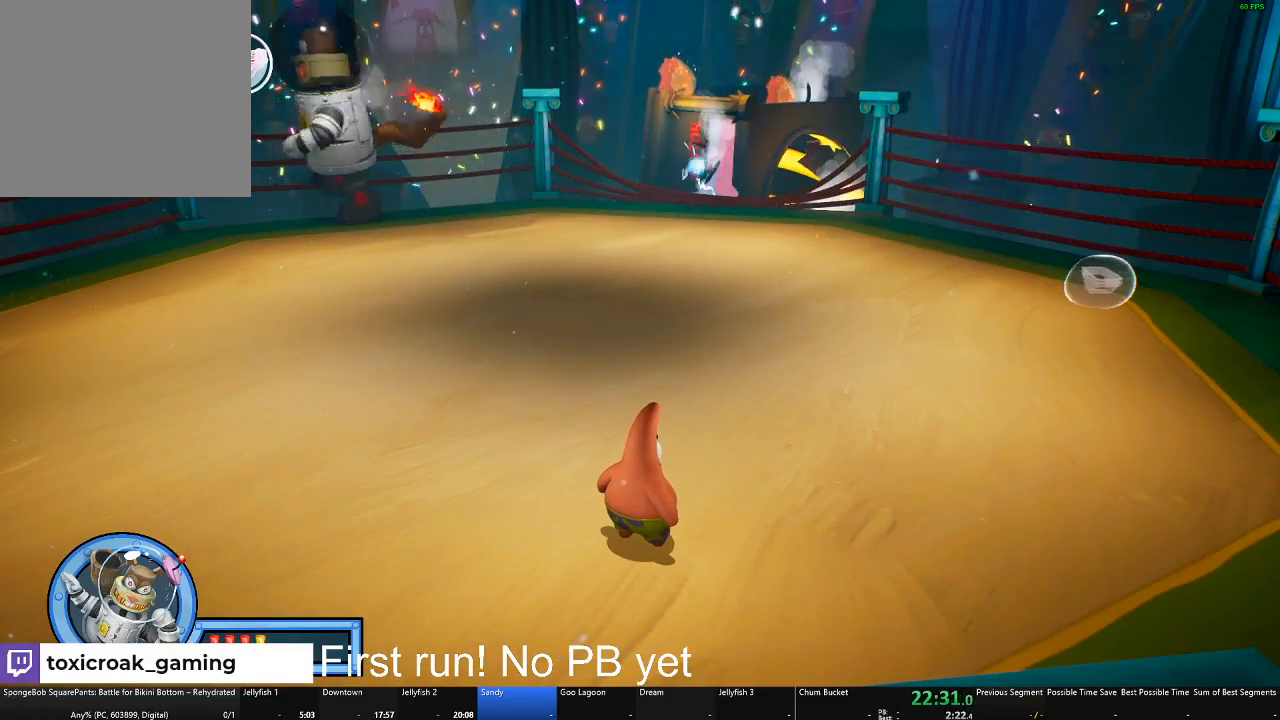
{"buttons": [], "left_stick": "up", "right_stick": "center", "events": [[150, "left_stick", "up-left"], [267, "left_stick", "up"]]}
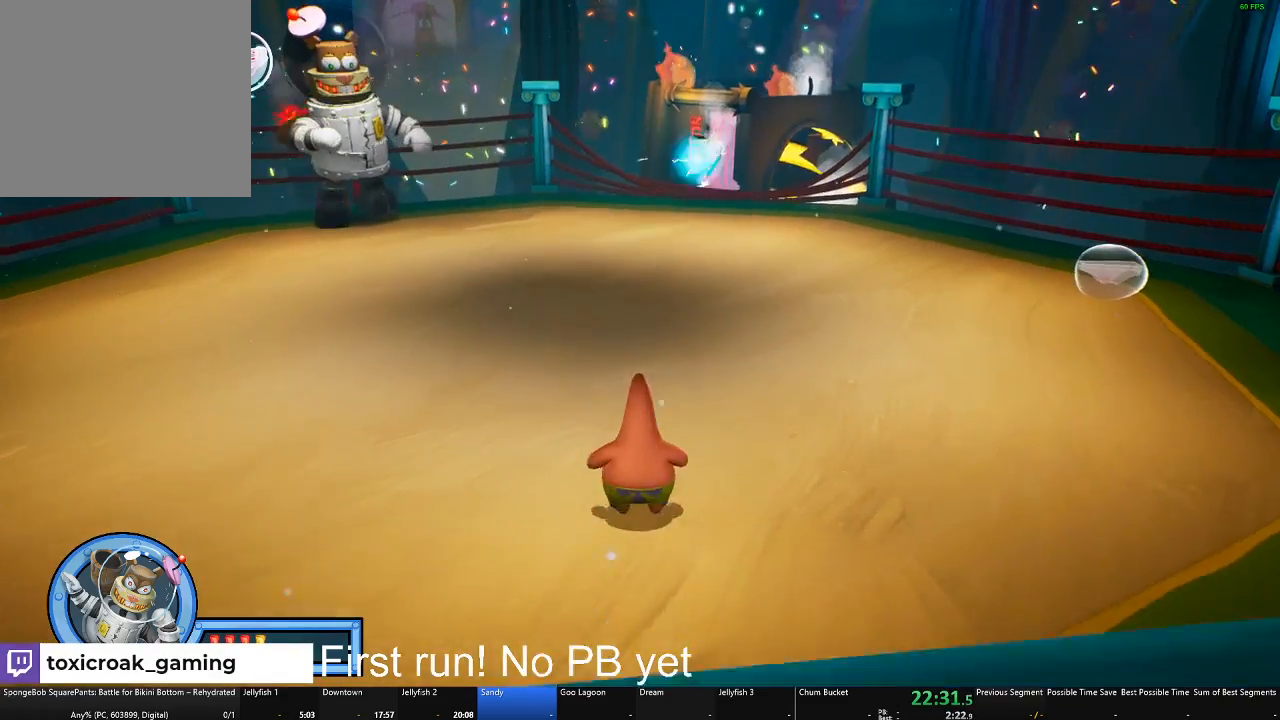
{"buttons": [], "left_stick": "up", "right_stick": "center", "events": [[350, "right_stick", "left"], [451, "right_stick", "center"]]}
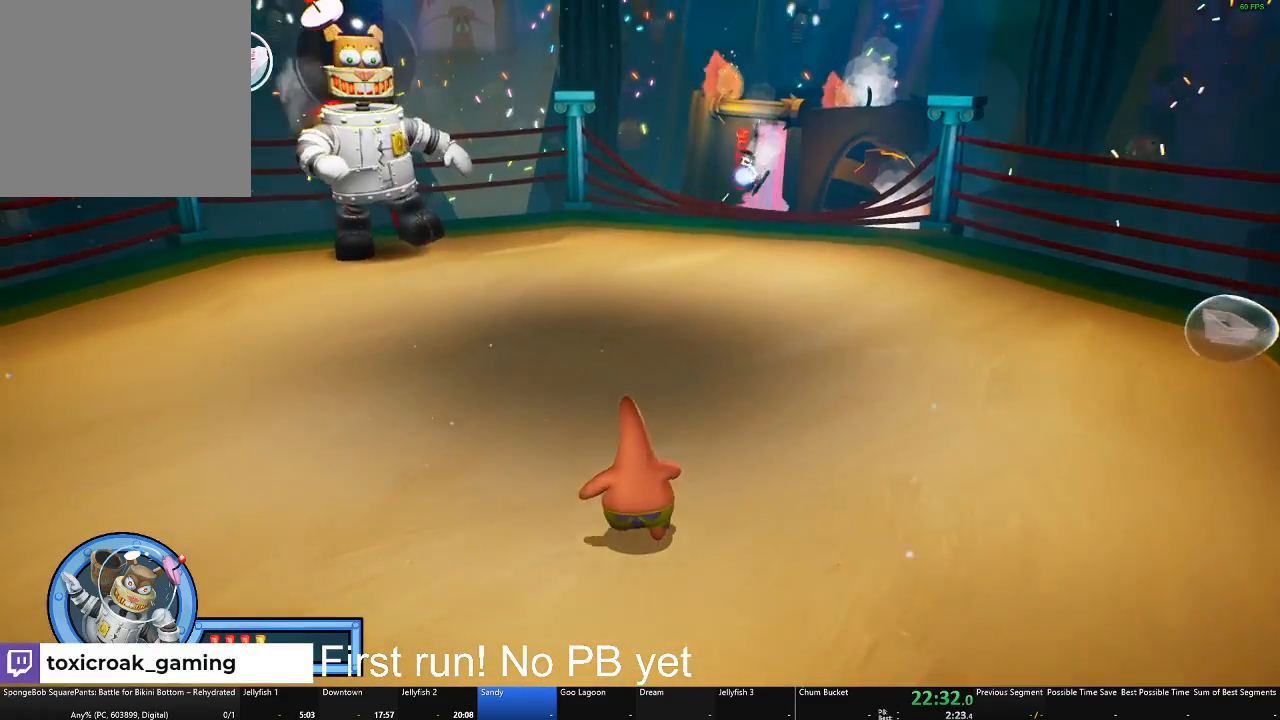
{"buttons": [], "left_stick": "up-left", "right_stick": "center", "events": [[450, "left_stick", "up-left"]]}
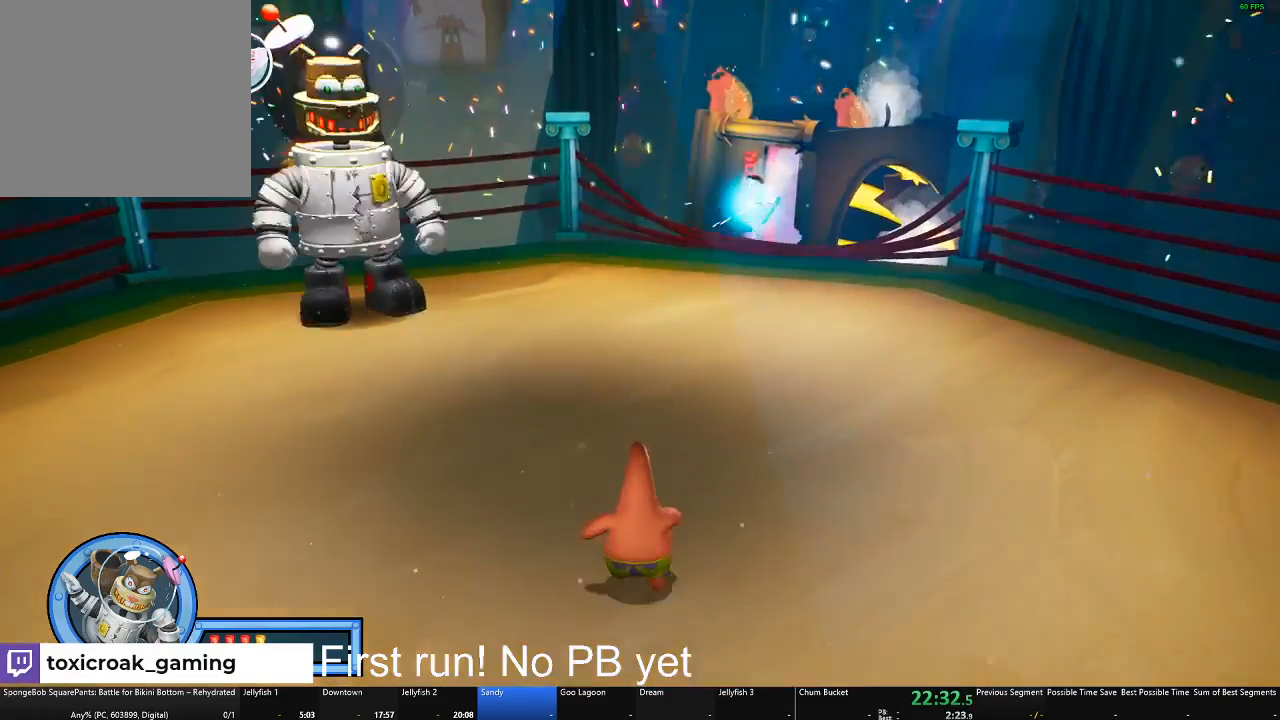
{"buttons": [], "left_stick": "right", "right_stick": "center", "events": [[400, "left_stick", "right"]]}
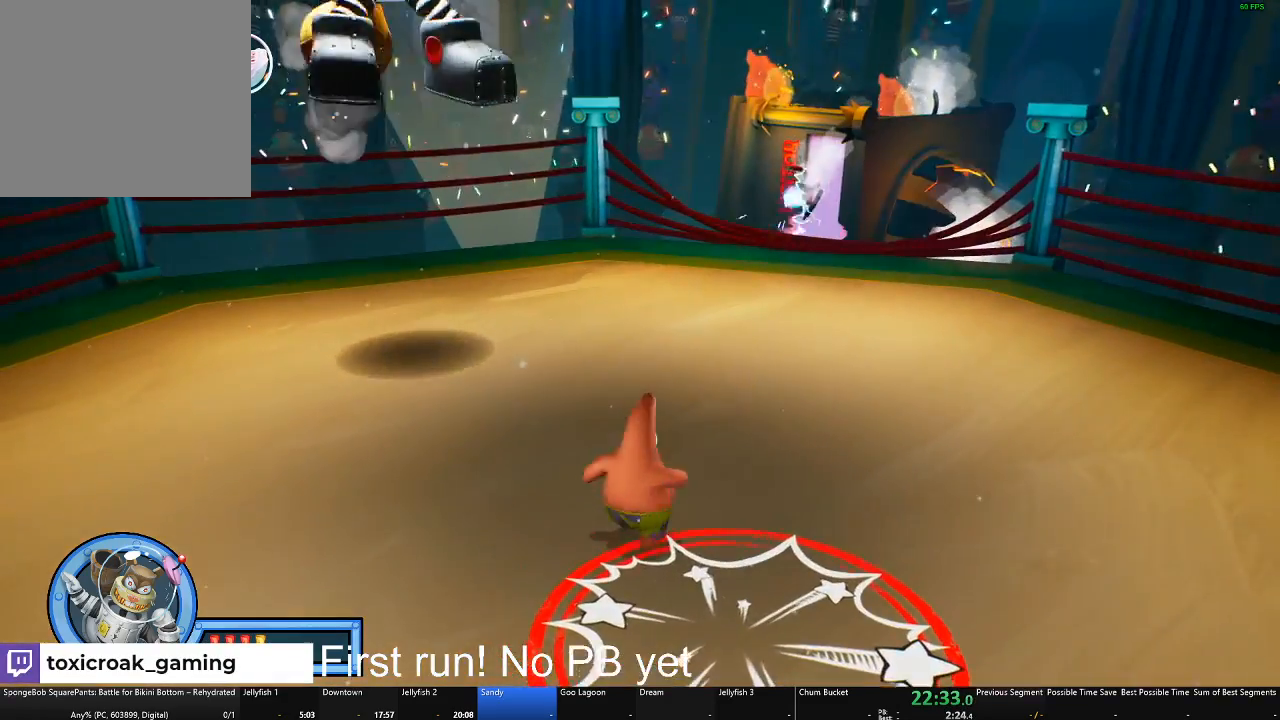
{"buttons": [], "left_stick": "right", "right_stick": "center", "events": []}
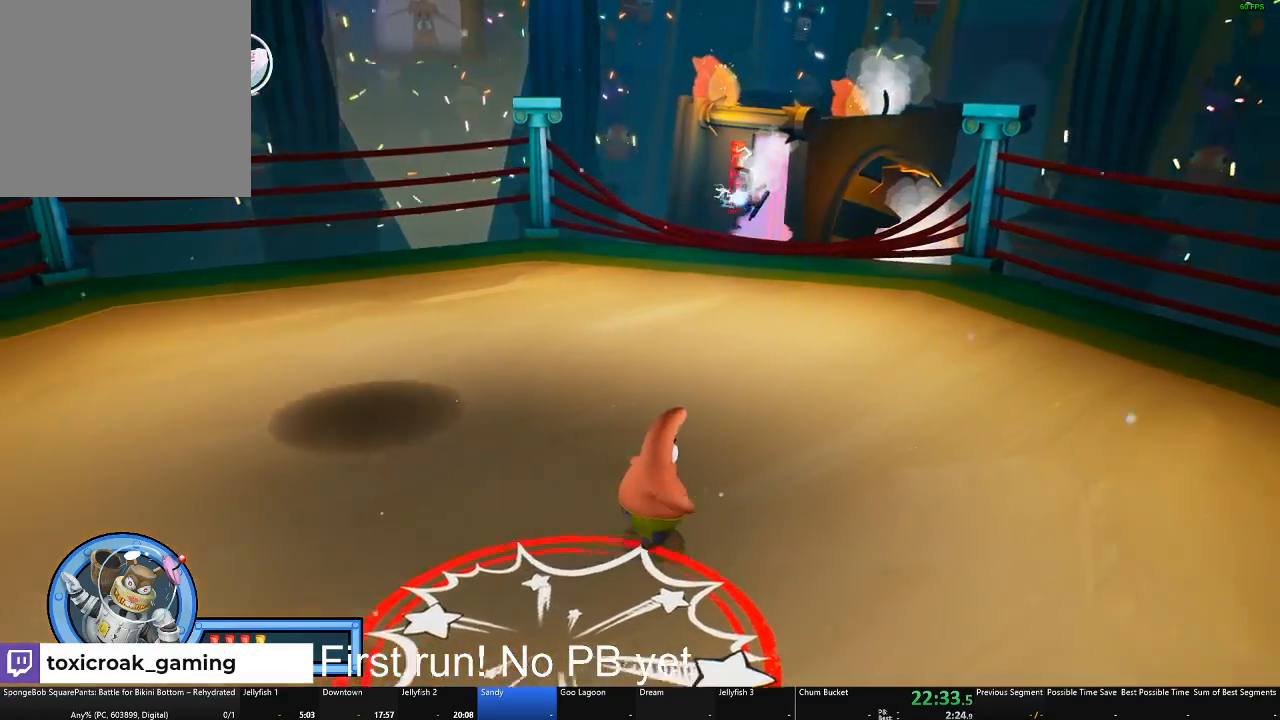
{"buttons": ["A"], "left_stick": "down-right", "right_stick": "center", "events": [[134, "left_stick", "down-right"], [367, "A", "down"]]}
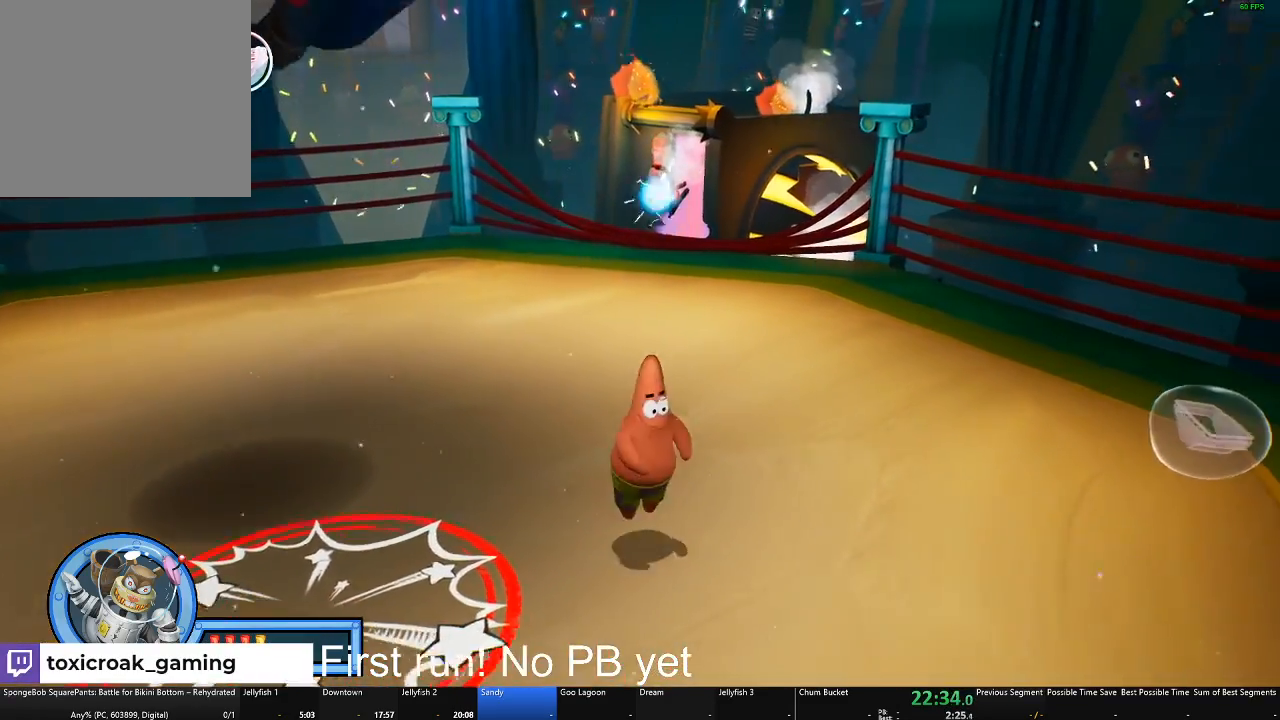
{"buttons": ["B"], "left_stick": "center", "right_stick": "center", "events": [[17, "A", "up"], [17, "left_stick", "down"], [133, "left_stick", "center"], [200, "B", "down"], [284, "B", "up"], [384, "B", "down"]]}
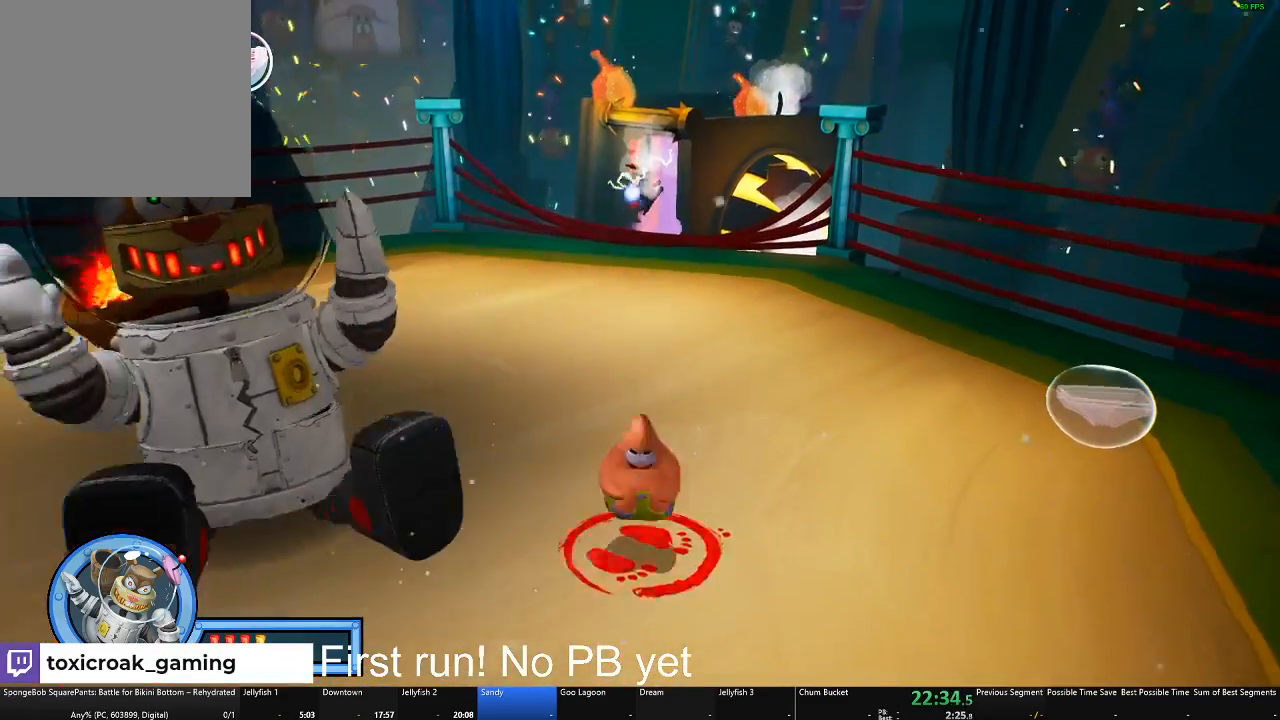
{"buttons": [], "left_stick": "up-left", "right_stick": "center", "events": [[17, "B", "up"], [34, "R1", "down"], [101, "R1", "up"], [201, "left_stick", "up"], [251, "left_stick", "up-left"]]}
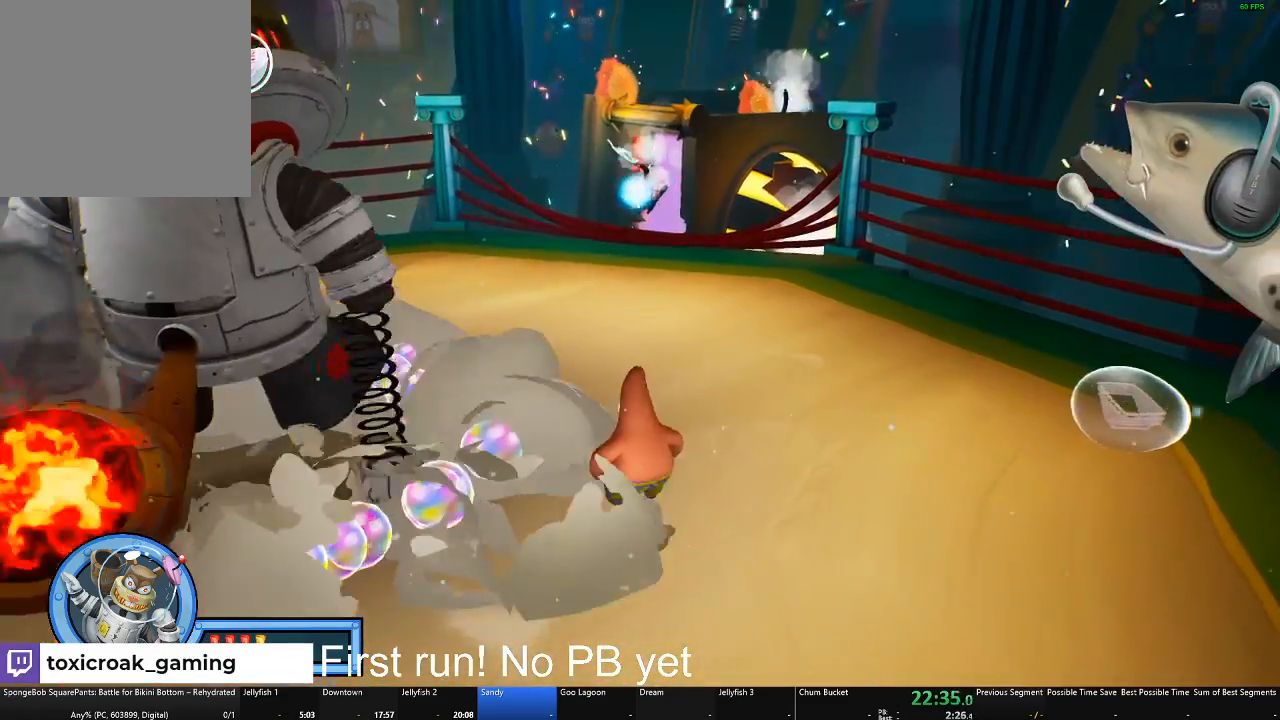
{"buttons": [], "left_stick": "left", "right_stick": "center", "events": [[500, "left_stick", "left"]]}
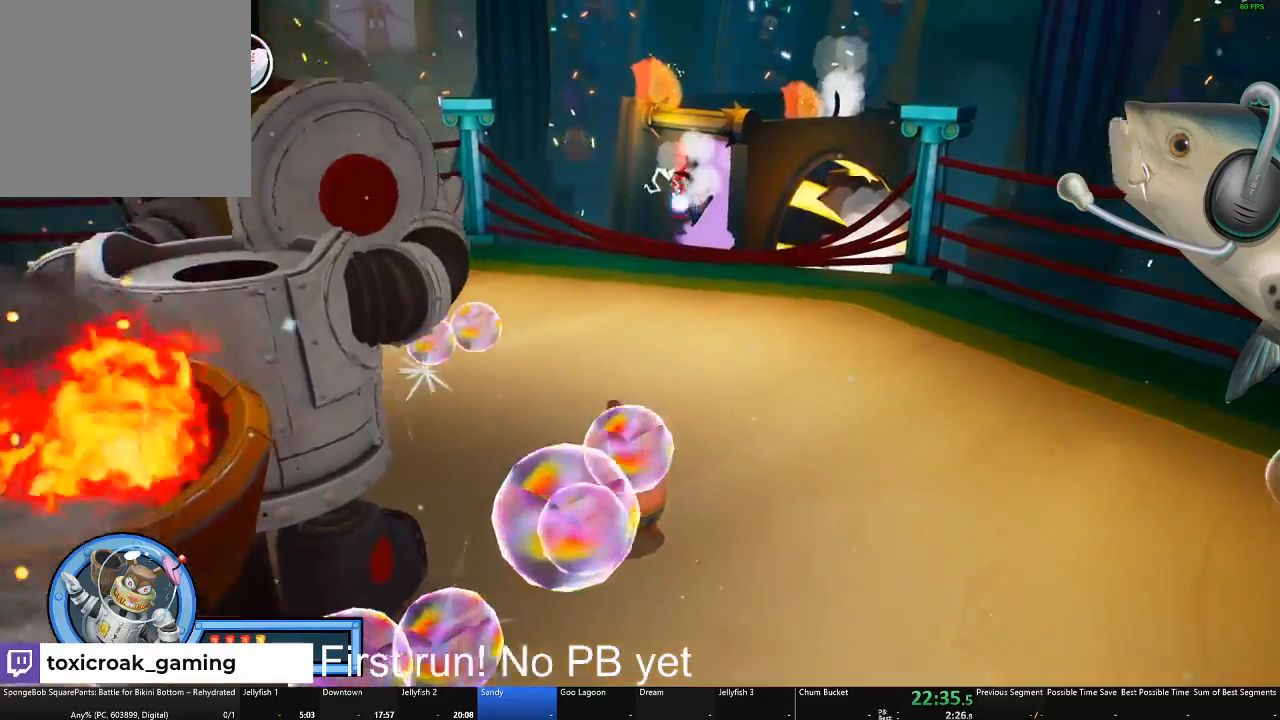
{"buttons": ["B"], "left_stick": "left", "right_stick": "center", "events": [[284, "B", "down"], [401, "B", "up"], [484, "B", "down"]]}
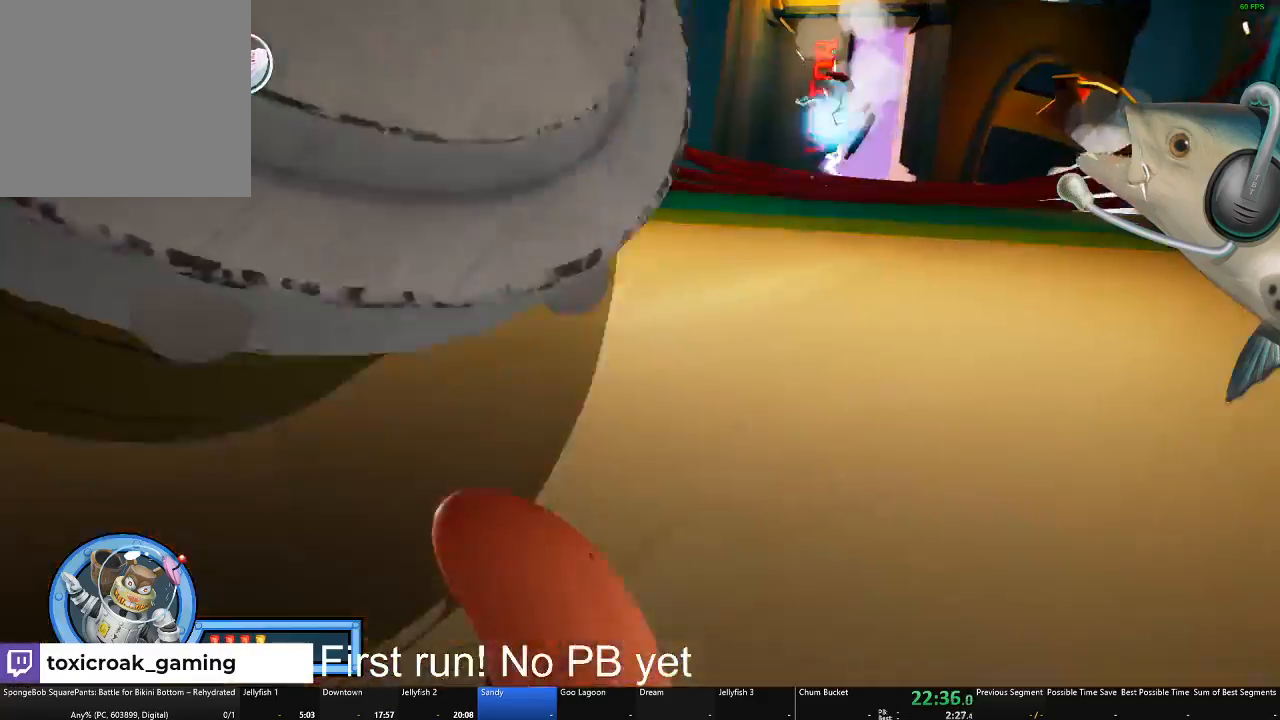
{"buttons": [], "left_stick": "up", "right_stick": "center", "events": [[33, "left_stick", "up"], [117, "B", "up"]]}
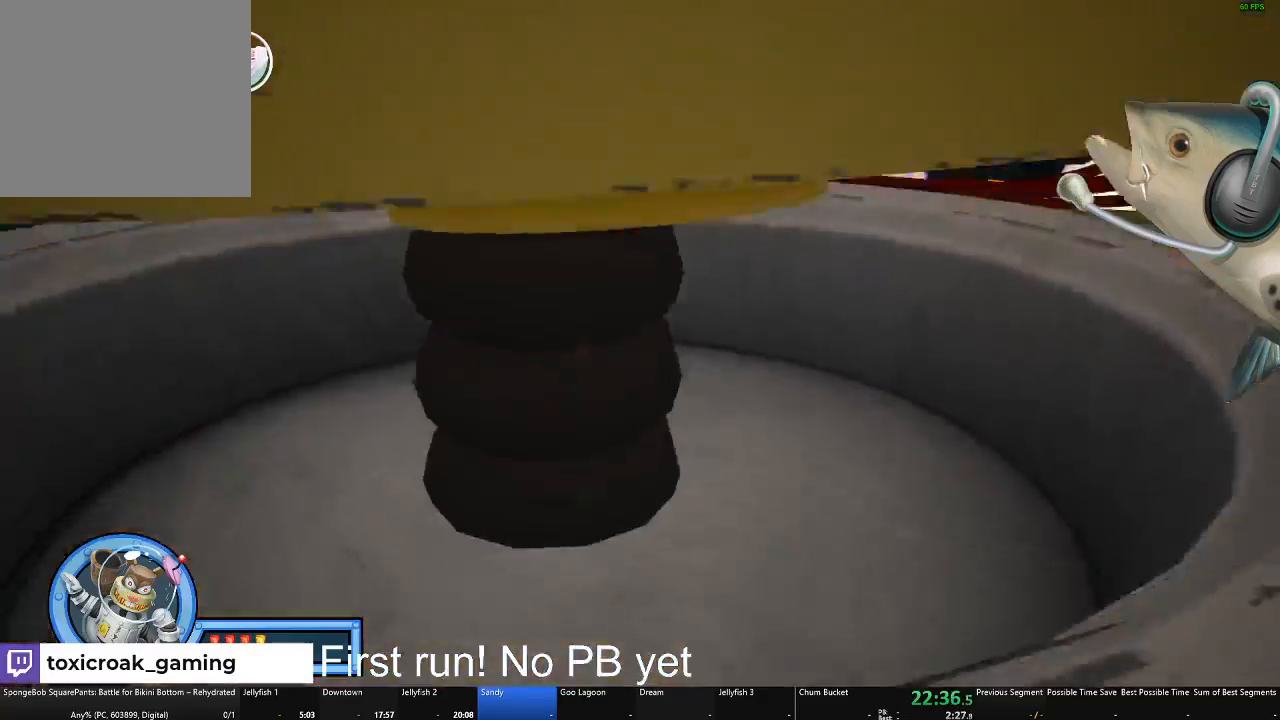
{"buttons": [], "left_stick": "up", "right_stick": "center", "events": []}
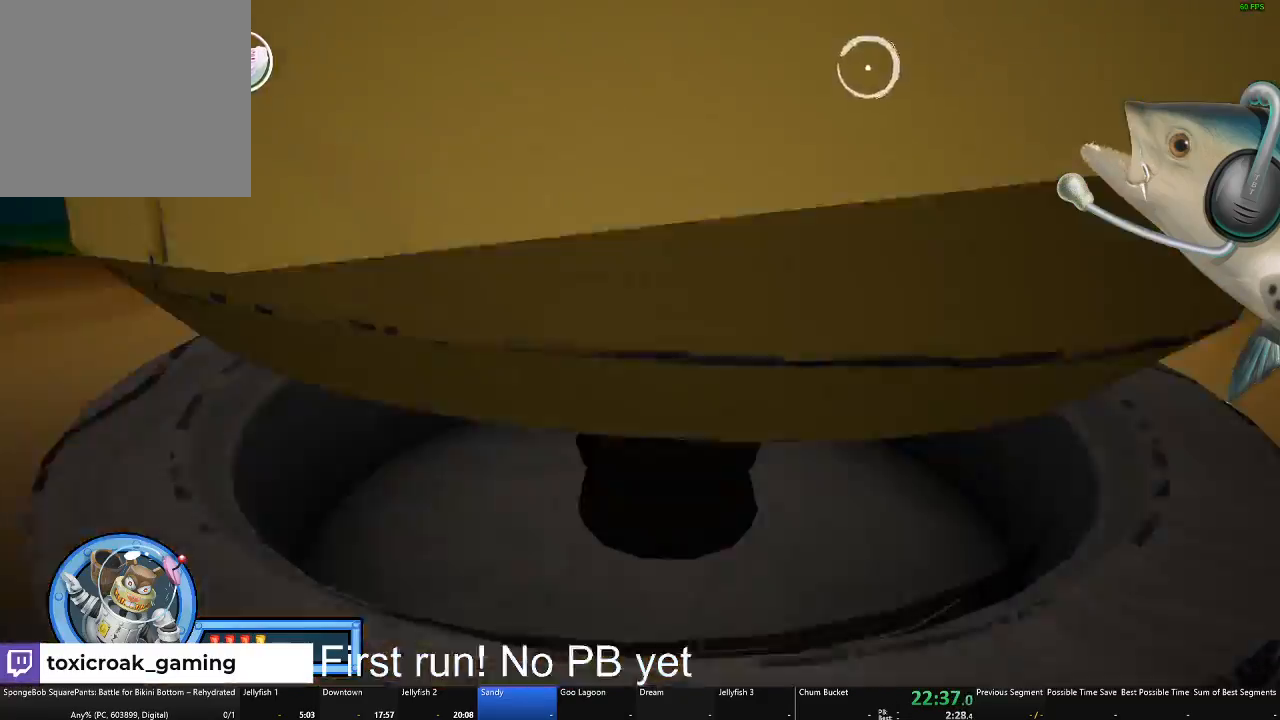
{"buttons": ["B"], "left_stick": "up", "right_stick": "center", "events": [[67, "right_stick", "right"], [167, "right_stick", "center"], [434, "B", "down"]]}